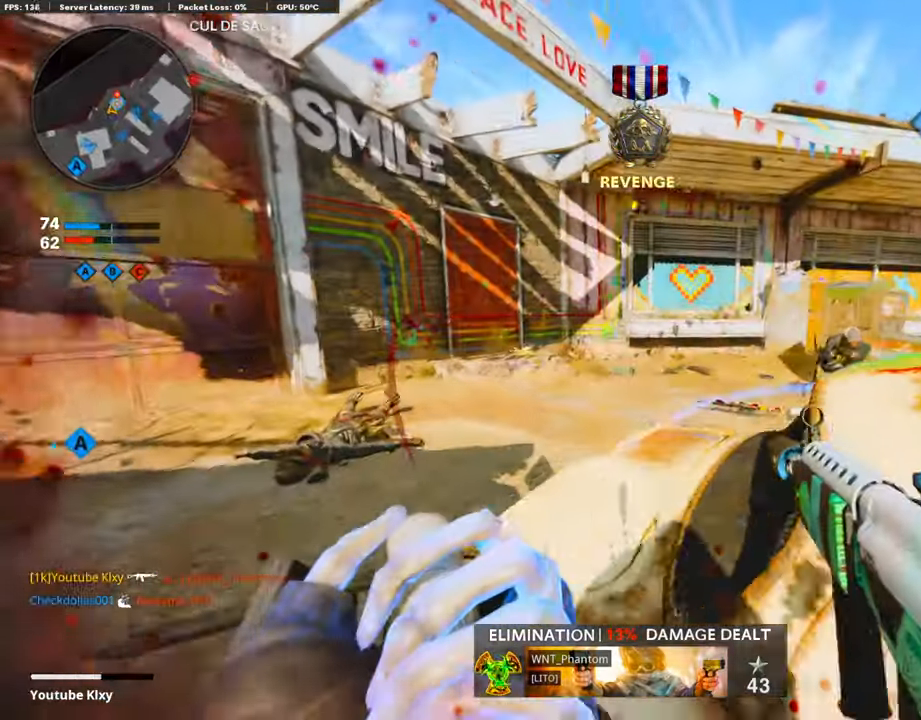
Gameplay with a controller (PlayStation layout); each line is a JSON object with the inputs held at the frame after it. "events" lists button and stick changes between this image and that frame as [ms after this image, input, new state], when the widget could be followed in between. Not read: TOUCHPAD.
{"buttons": ["R1"], "left_stick": "up-left", "right_stick": "right", "events": [[168, "R1", "down"], [168, "right_stick", "up-right"], [319, "right_stick", "right"]]}
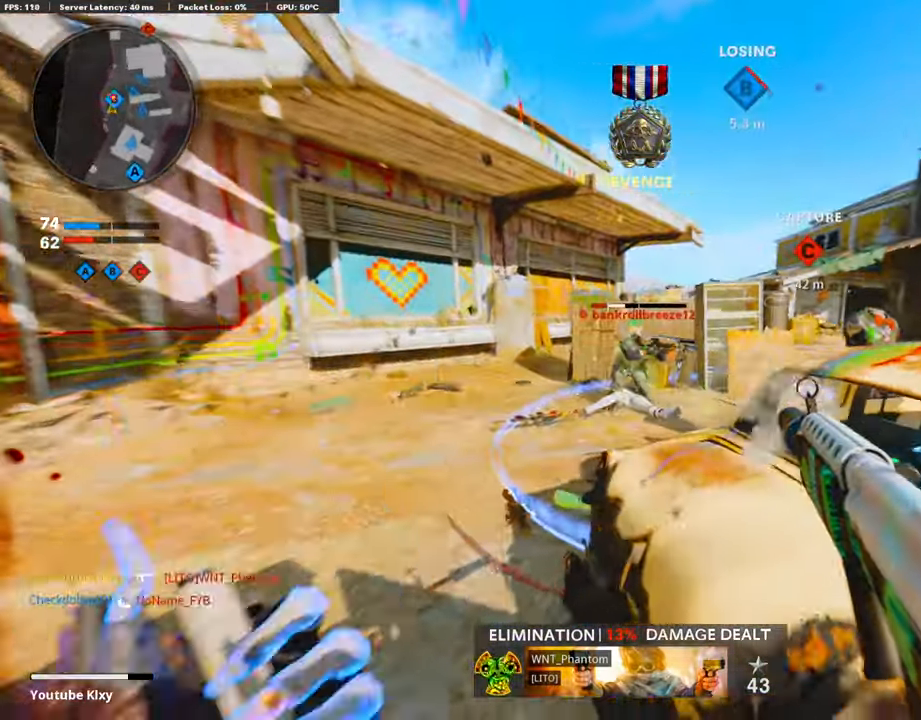
{"buttons": ["L3"], "left_stick": "up-left", "right_stick": "left", "events": [[270, "right_stick", "center"], [320, "R3", "down"], [320, "left_stick", "center"], [404, "R1", "up"], [404, "R3", "up"], [438, "left_stick", "up-left"], [438, "right_stick", "left"], [488, "L3", "down"]]}
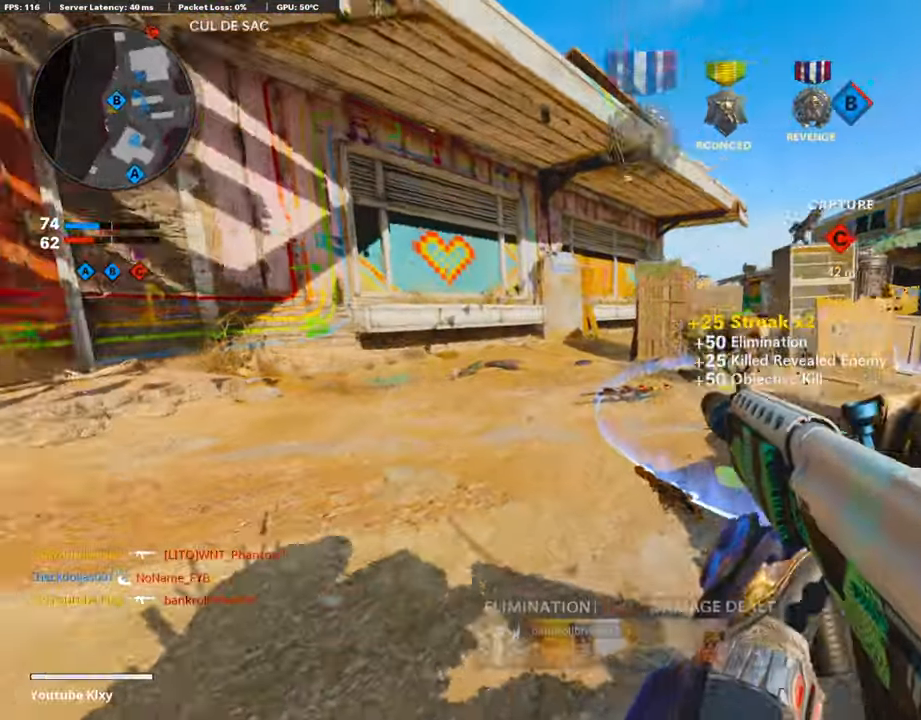
{"buttons": ["L3"], "left_stick": "up-left", "right_stick": "right", "events": [[34, "right_stick", "center"], [169, "right_stick", "right"]]}
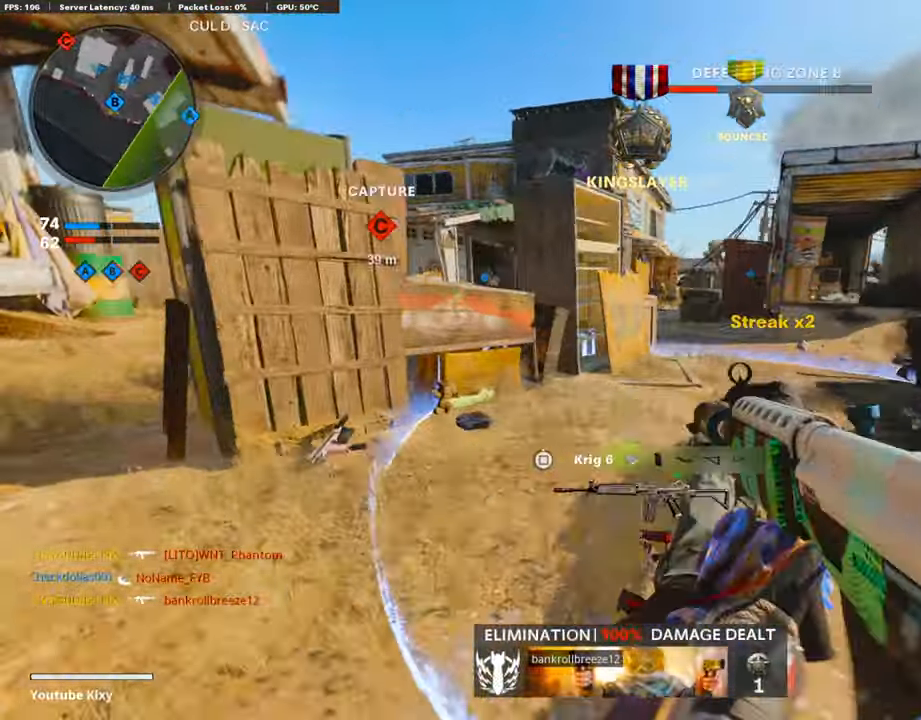
{"buttons": [], "left_stick": "center", "right_stick": "center", "events": [[17, "R3", "down"], [68, "L3", "up"], [68, "R3", "up"], [68, "right_stick", "center"], [135, "right_stick", "up-left"], [236, "L3", "down"], [236, "right_stick", "center"], [354, "L3", "up"], [438, "left_stick", "center"]]}
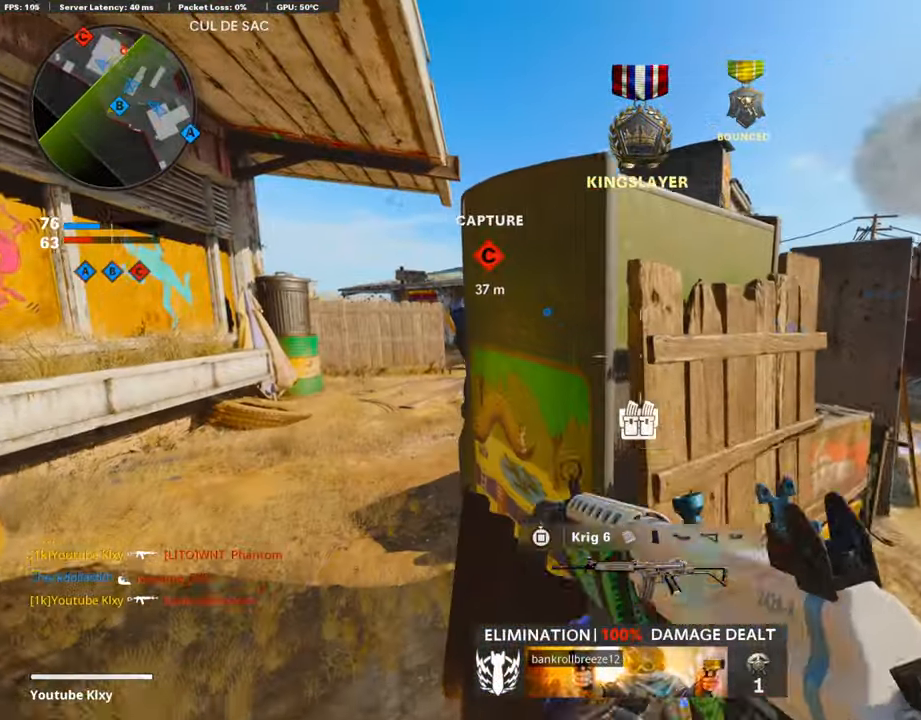
{"buttons": [], "left_stick": "up-left", "right_stick": "center", "events": [[253, "left_stick", "left"], [387, "left_stick", "up-left"]]}
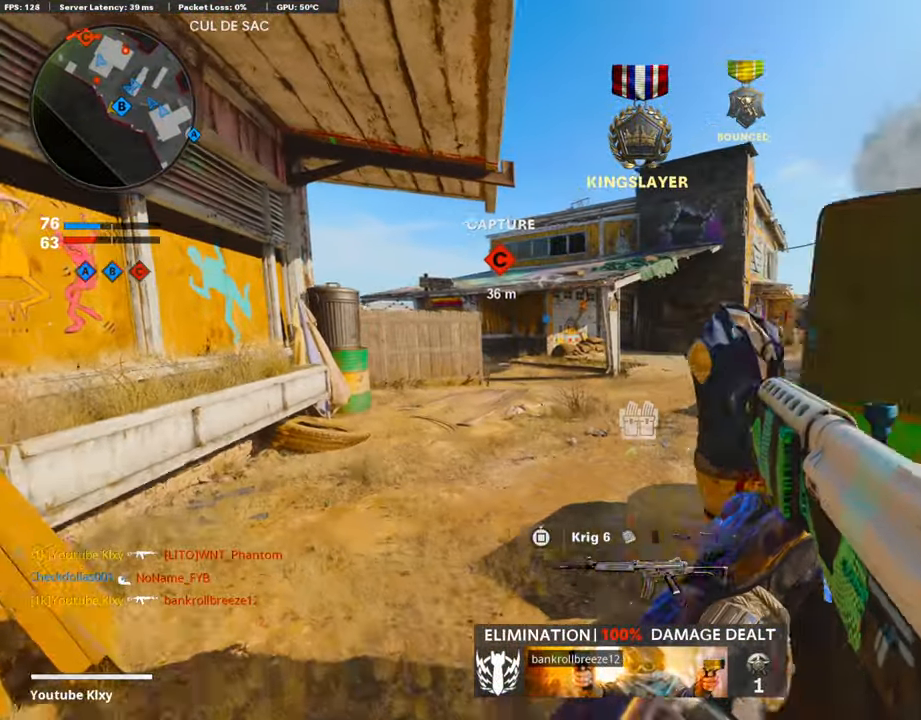
{"buttons": [], "left_stick": "up-left", "right_stick": "center", "events": [[51, "L3", "down"], [236, "L3", "up"]]}
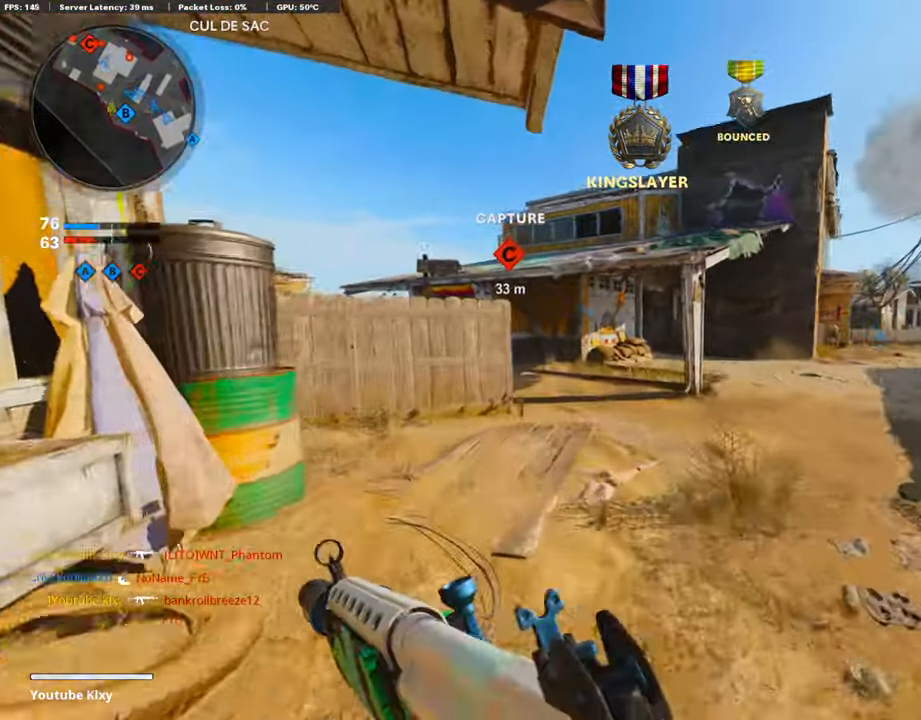
{"buttons": ["R3"], "left_stick": "up", "right_stick": "left", "events": [[135, "left_stick", "up"], [320, "right_stick", "left"], [353, "R3", "down"]]}
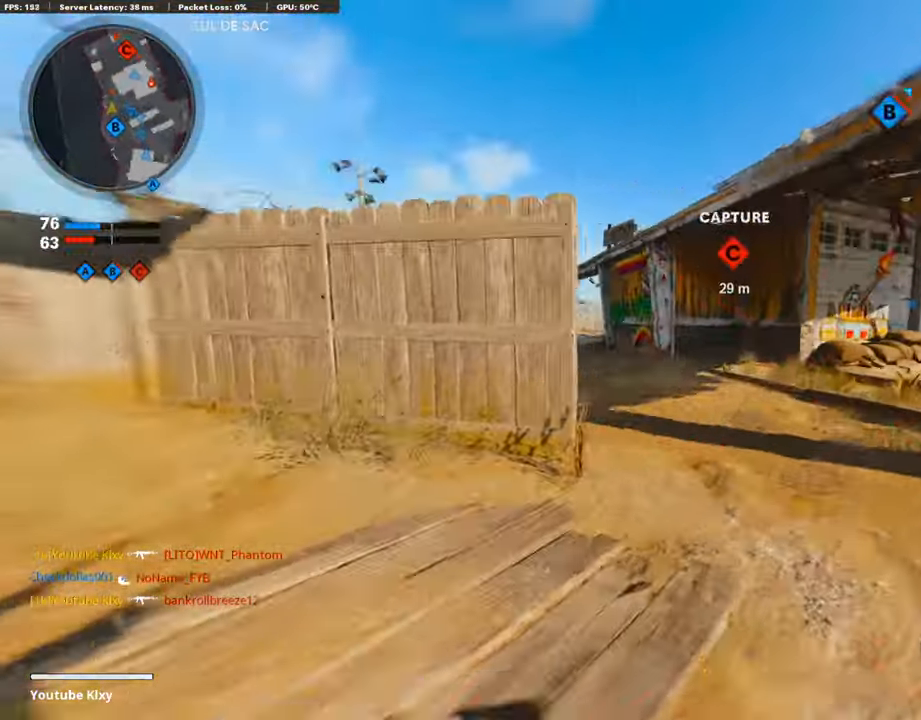
{"buttons": ["R3"], "left_stick": "up", "right_stick": "left", "events": []}
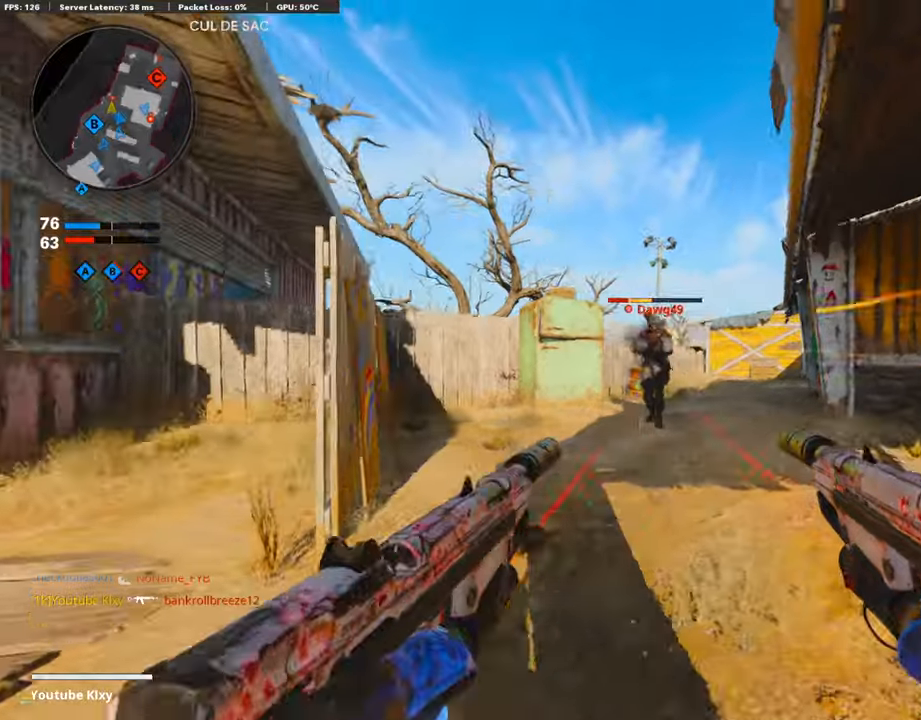
{"buttons": [], "left_stick": "up", "right_stick": "center", "events": [[151, "L1", "down"], [151, "R1", "down"], [151, "R3", "up"], [151, "left_stick", "up-left"], [151, "right_stick", "center"], [269, "L1", "up"], [269, "left_stick", "up"], [336, "L3", "down"], [336, "R1", "up"], [353, "SQUARE", "down"], [404, "SQUARE", "up"], [471, "L3", "up"]]}
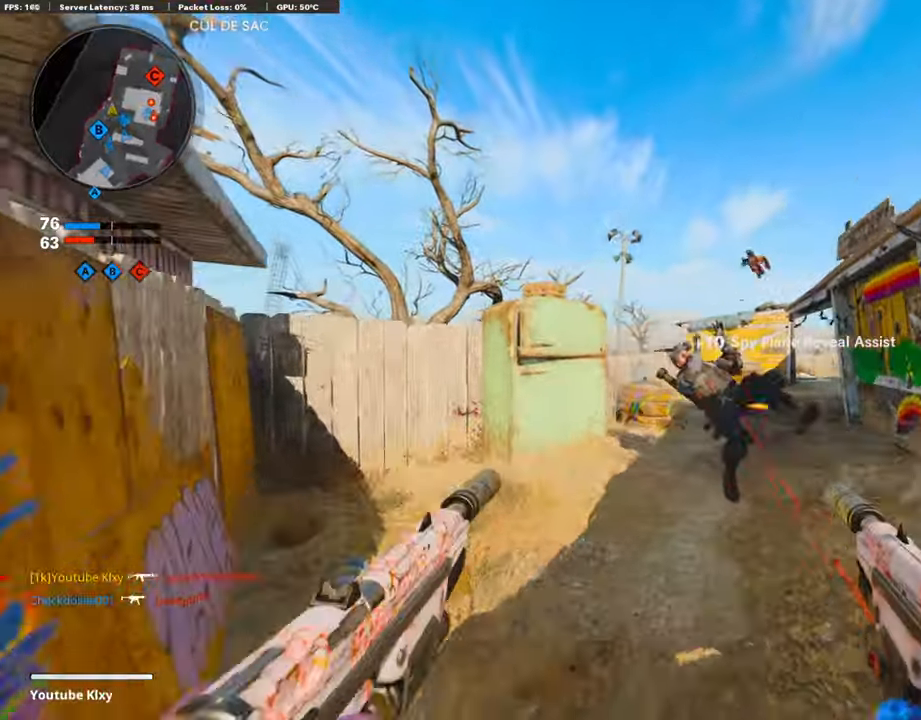
{"buttons": ["L3"], "left_stick": "up", "right_stick": "center", "events": [[50, "TRIANGLE", "down"], [84, "TRIANGLE", "up"], [84, "left_stick", "up-right"], [252, "left_stick", "up"], [286, "L3", "down"]]}
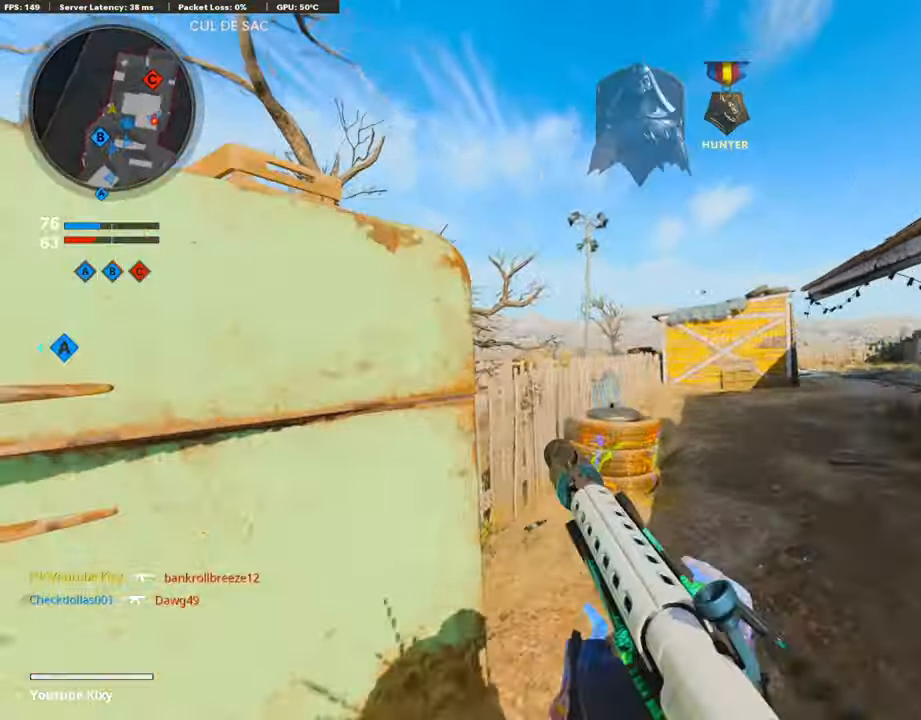
{"buttons": ["L1", "R1"], "left_stick": "left", "right_stick": "right", "events": [[218, "R3", "down"], [303, "right_stick", "right"], [319, "L1", "down"], [387, "L3", "up"], [387, "R3", "up"], [387, "left_stick", "left"], [387, "right_stick", "center"], [505, "R1", "down"], [505, "right_stick", "right"]]}
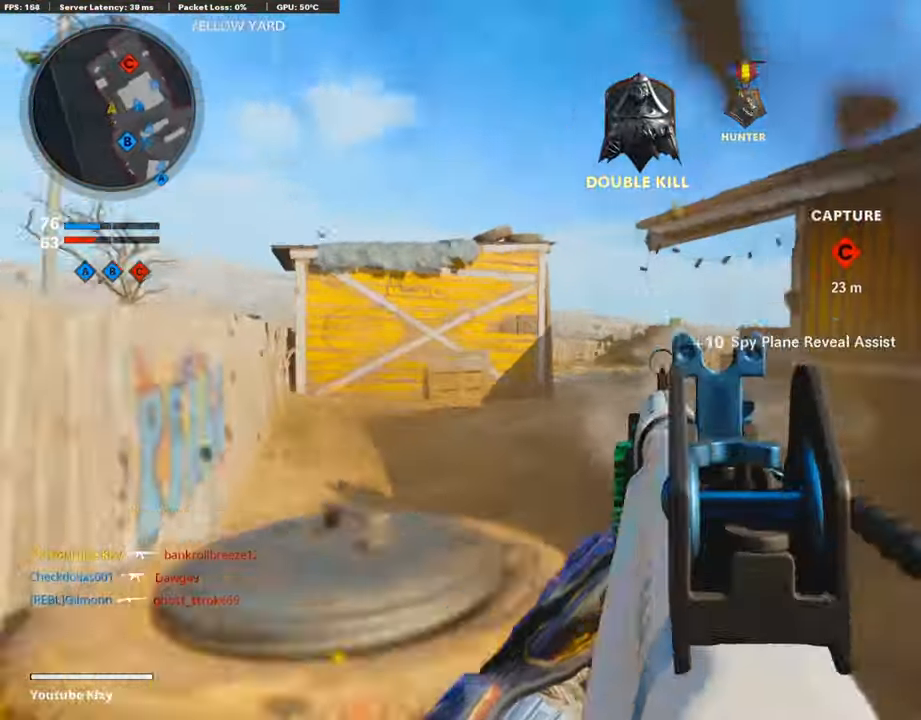
{"buttons": ["L1", "R1"], "left_stick": "right", "right_stick": "down-right", "events": [[134, "left_stick", "up-right"], [286, "left_stick", "right"], [286, "right_stick", "down-right"]]}
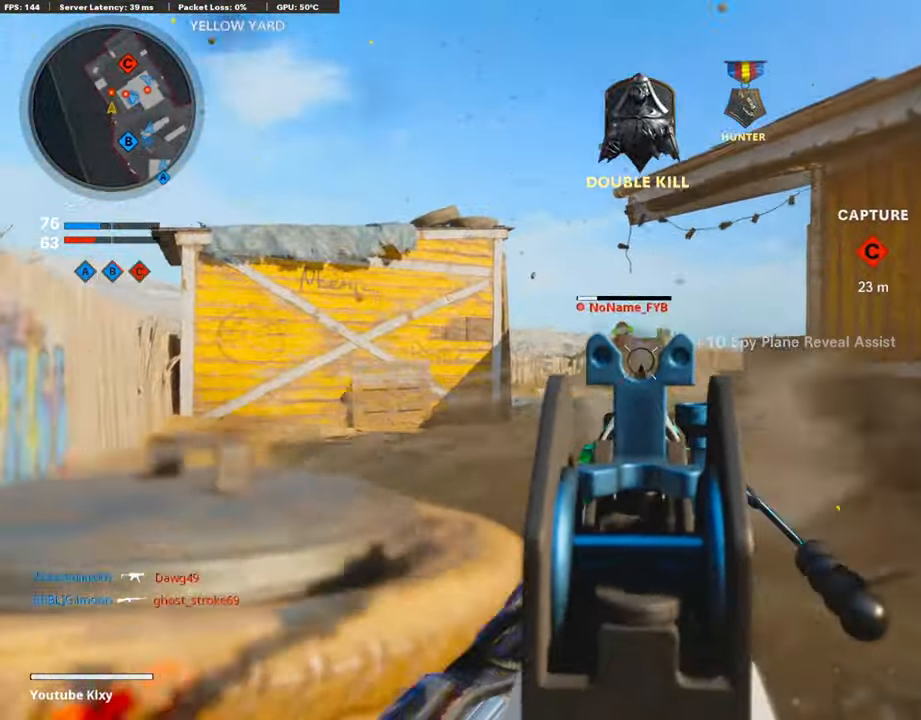
{"buttons": ["L1", "R1"], "left_stick": "up-left", "right_stick": "center", "events": [[17, "left_stick", "left"], [17, "right_stick", "down"], [219, "left_stick", "up-right"], [253, "right_stick", "right"], [354, "right_stick", "center"], [404, "left_stick", "up-left"]]}
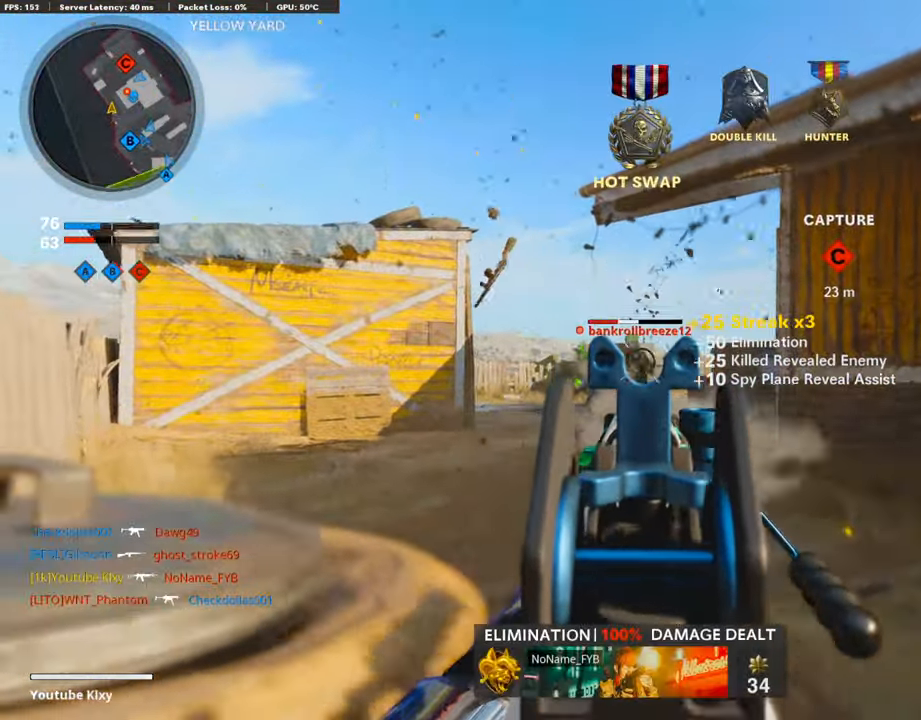
{"buttons": [], "left_stick": "up-right", "right_stick": "down-right", "events": [[16, "left_stick", "down-left"], [101, "right_stick", "left"], [185, "right_stick", "center"], [252, "left_stick", "right"], [370, "L1", "up"], [370, "right_stick", "down-right"], [420, "R1", "up"], [420, "left_stick", "up-right"]]}
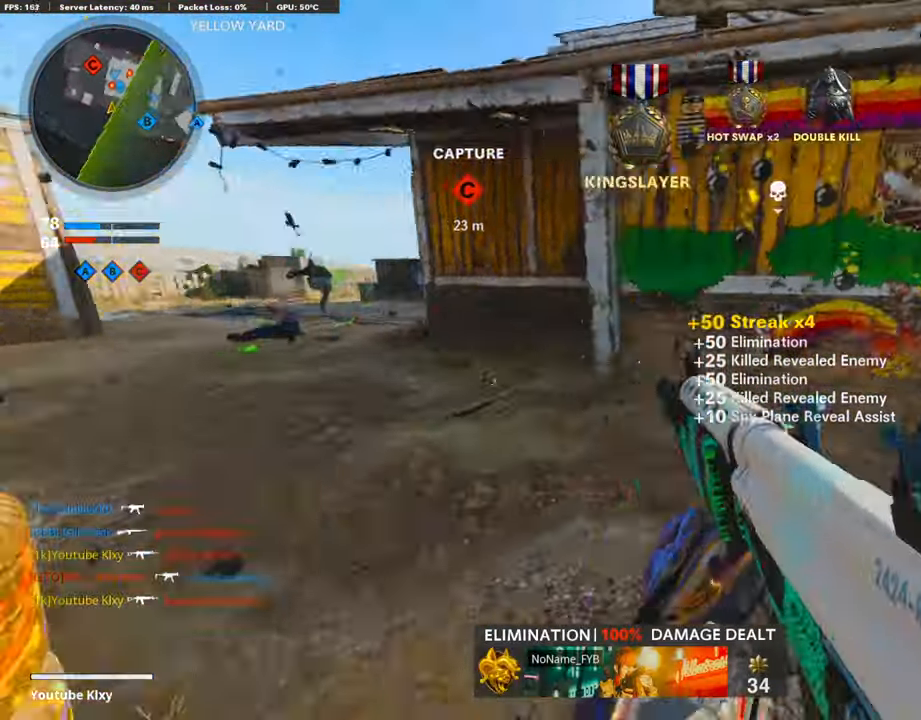
{"buttons": ["R3"], "left_stick": "up", "right_stick": "center", "events": [[17, "L3", "down"], [17, "right_stick", "right"], [118, "L3", "up"], [118, "SQUARE", "down"], [118, "right_stick", "center"], [152, "SQUARE", "up"], [152, "left_stick", "up"], [169, "L3", "down"], [337, "L3", "up"], [438, "R3", "down"]]}
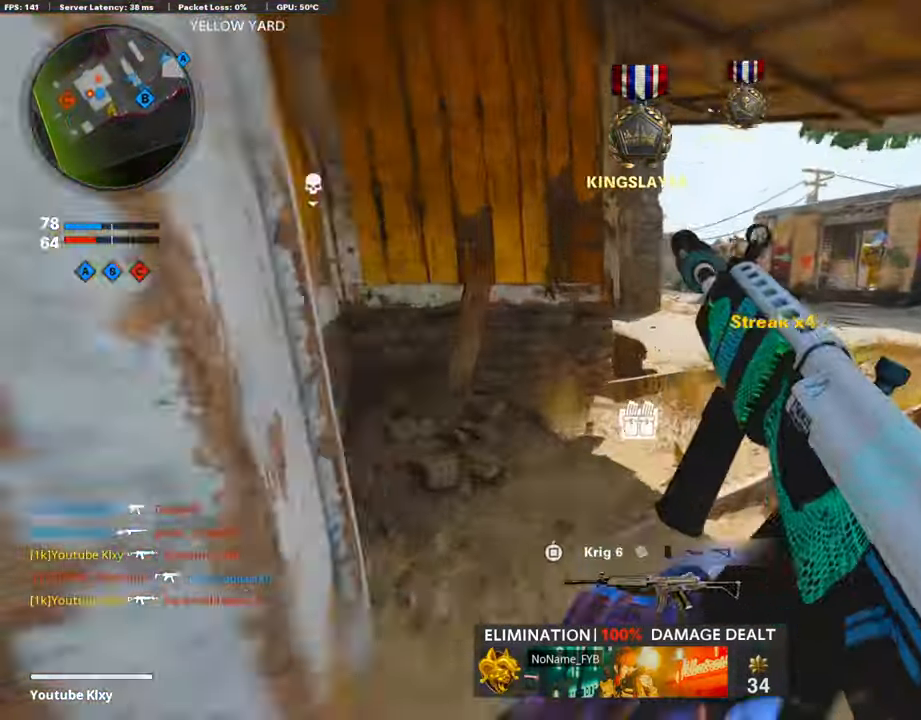
{"buttons": [], "left_stick": "up", "right_stick": "left", "events": [[51, "R3", "up"], [152, "L3", "down"], [152, "R3", "down"], [236, "R3", "up"], [253, "L3", "up"], [270, "right_stick", "right"], [387, "right_stick", "center"], [488, "right_stick", "left"]]}
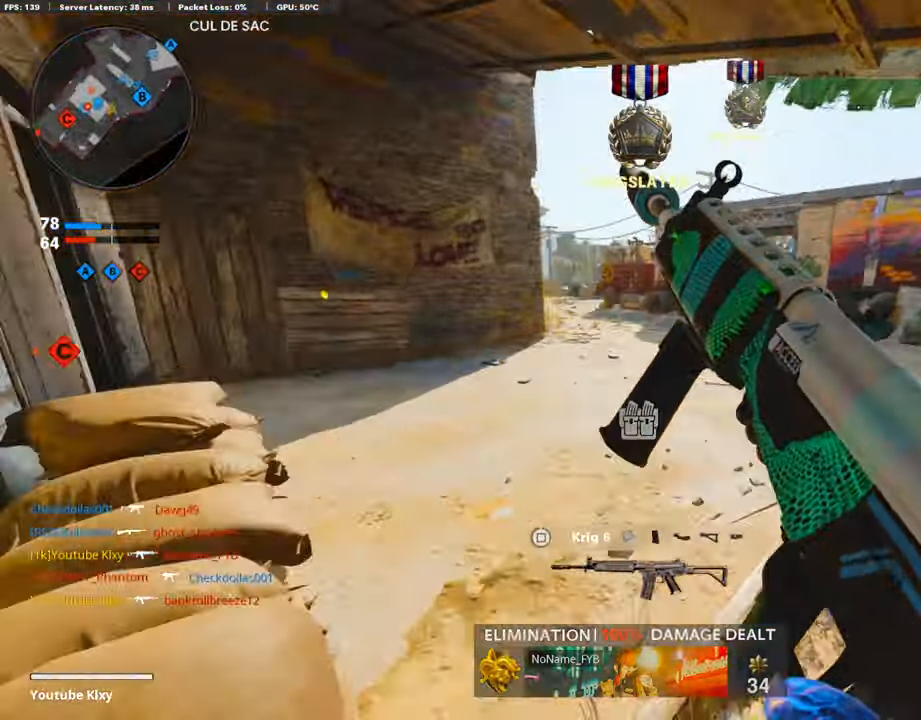
{"buttons": [], "left_stick": "up-right", "right_stick": "center", "events": [[219, "right_stick", "center"], [303, "left_stick", "up-right"]]}
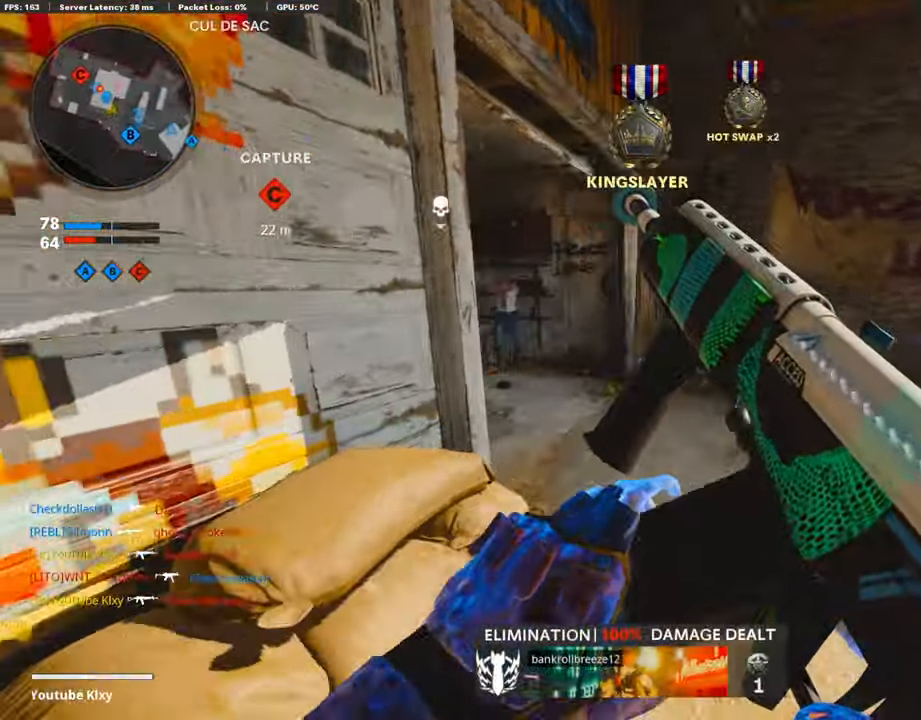
{"buttons": ["L3"], "left_stick": "up", "right_stick": "center", "events": [[34, "right_stick", "left"], [135, "left_stick", "center"], [135, "right_stick", "center"], [253, "TRIANGLE", "down"], [269, "left_stick", "up-right"], [320, "TRIANGLE", "up"], [370, "TRIANGLE", "down"], [404, "L3", "down"], [471, "TRIANGLE", "up"], [488, "left_stick", "up"]]}
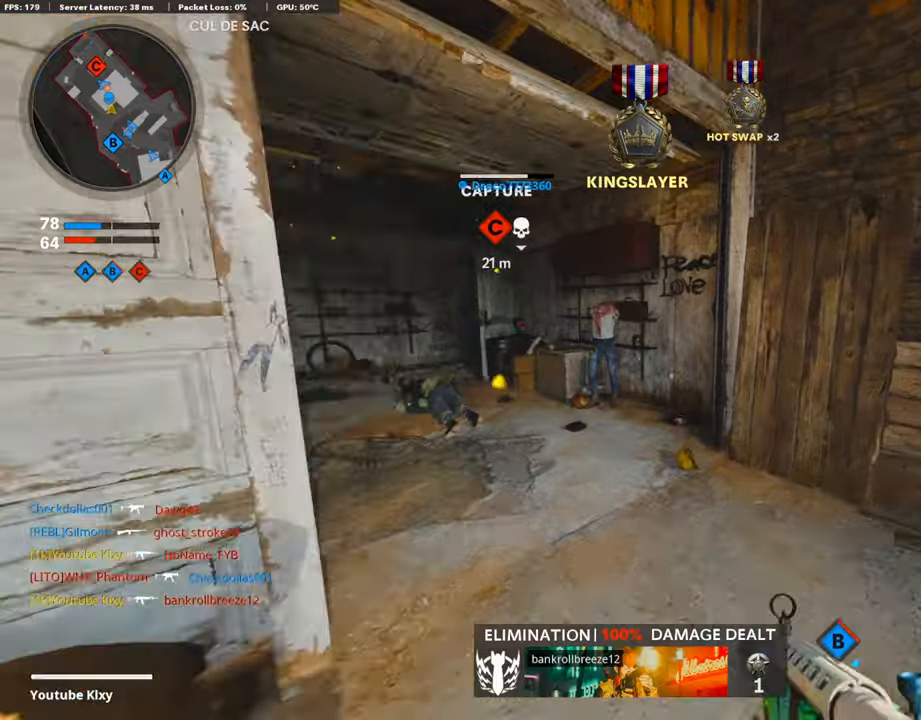
{"buttons": [], "left_stick": "up", "right_stick": "center", "events": [[34, "right_stick", "left"], [252, "L3", "up"], [252, "right_stick", "center"]]}
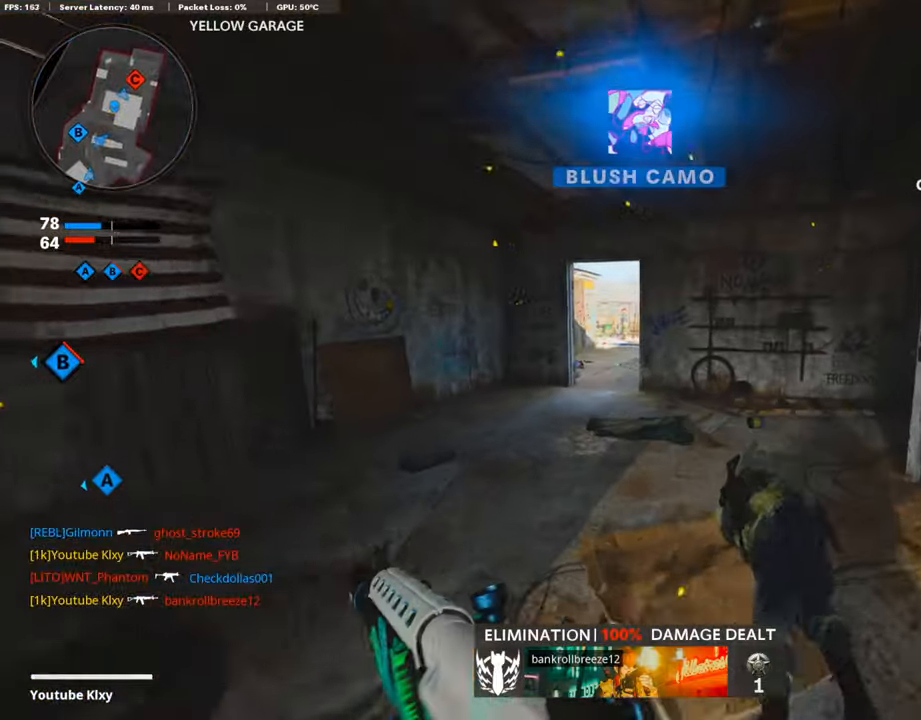
{"buttons": ["L3"], "left_stick": "up-left", "right_stick": "right", "events": [[17, "left_stick", "up-right"], [235, "right_stick", "left"], [269, "left_stick", "up-left"], [286, "L3", "down"], [387, "right_stick", "center"], [454, "right_stick", "right"]]}
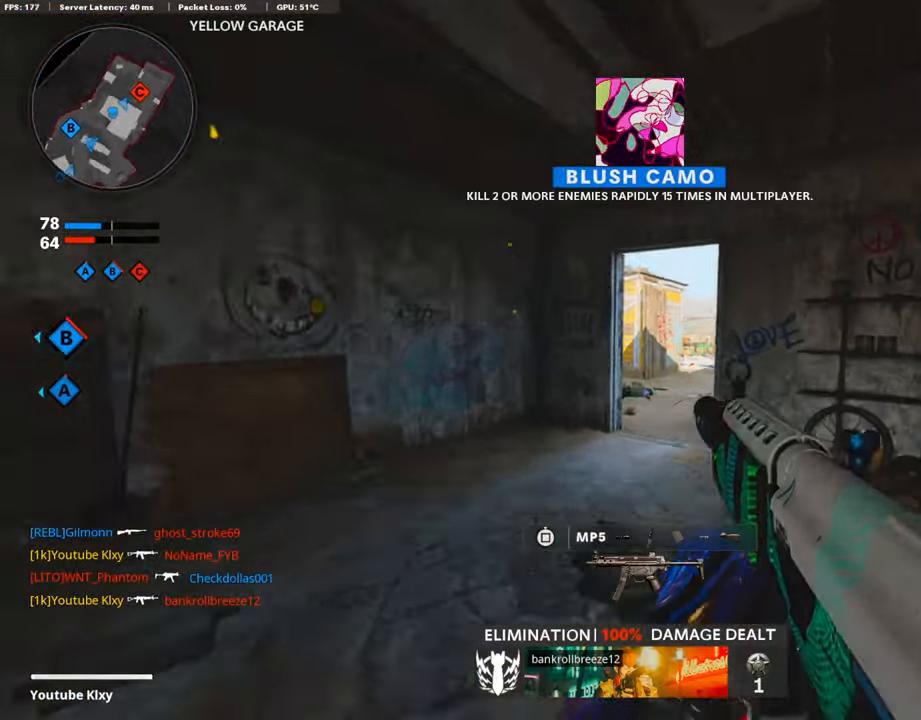
{"buttons": ["L1"], "left_stick": "up-left", "right_stick": "center", "events": [[151, "R3", "down"], [151, "right_stick", "center"], [202, "L3", "up"], [202, "R3", "up"], [202, "right_stick", "right"], [269, "R3", "down"], [286, "L3", "down"], [370, "R3", "up"], [387, "L3", "up"], [421, "L1", "down"], [437, "right_stick", "center"]]}
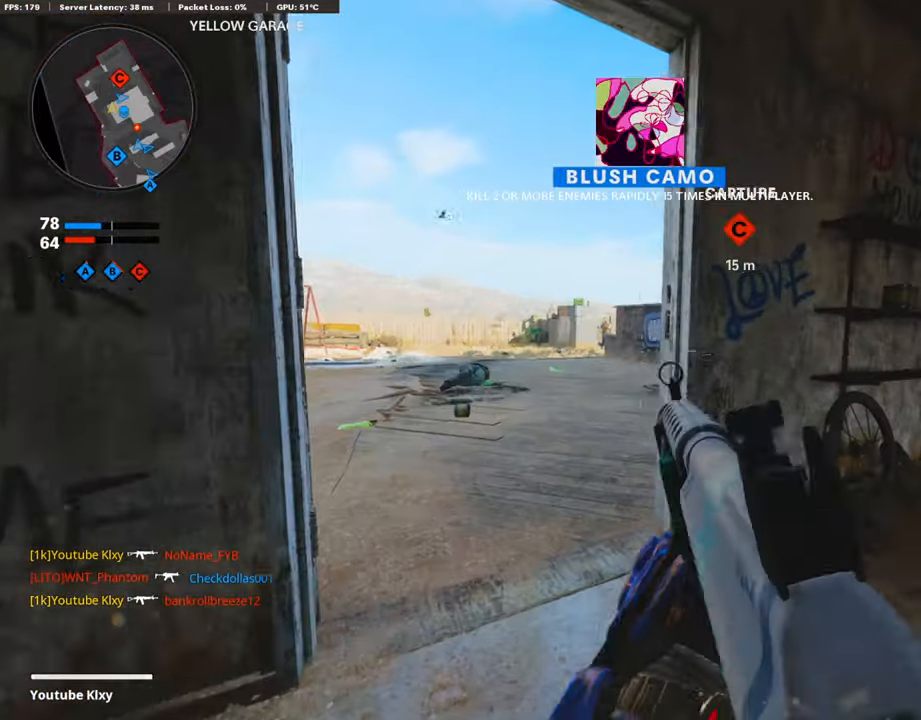
{"buttons": ["L1", "R1"], "left_stick": "up", "right_stick": "center", "events": [[33, "right_stick", "left"], [101, "left_stick", "up"], [151, "right_stick", "center"], [252, "left_stick", "up-left"], [252, "right_stick", "left"], [353, "R1", "down"], [471, "left_stick", "up"], [471, "right_stick", "center"]]}
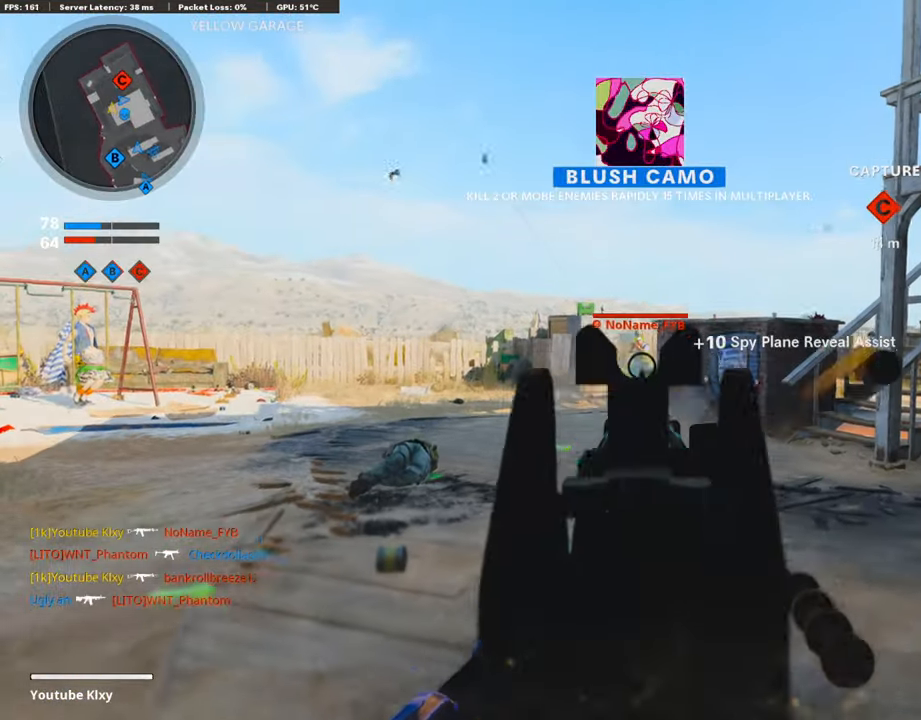
{"buttons": ["R1"], "left_stick": "right", "right_stick": "down", "events": [[33, "left_stick", "up-left"], [50, "right_stick", "left"], [117, "left_stick", "center"], [117, "right_stick", "center"], [286, "left_stick", "right"], [420, "right_stick", "down"], [488, "L1", "up"]]}
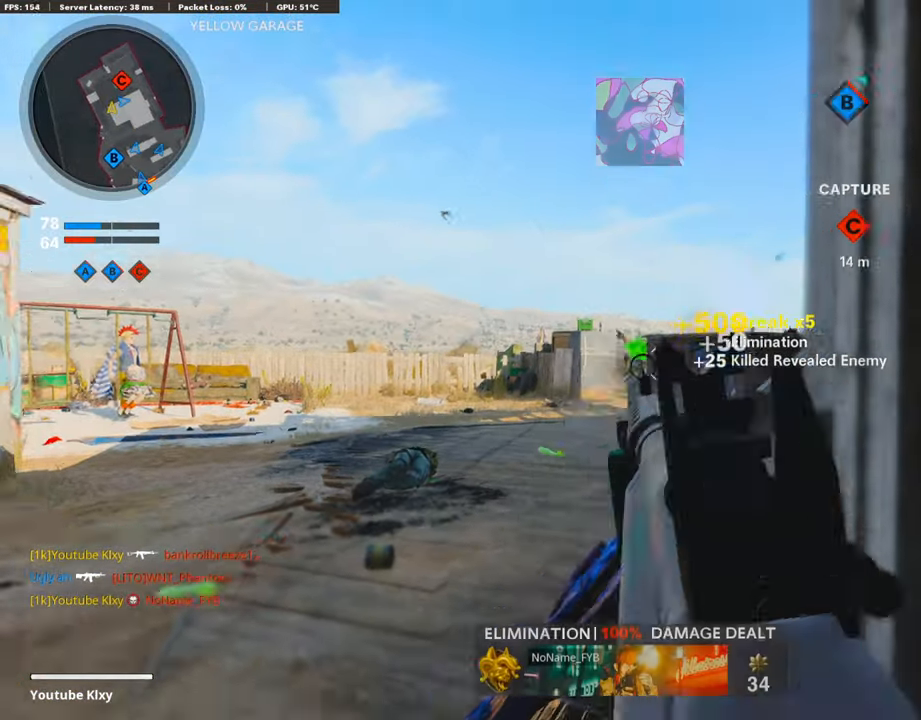
{"buttons": ["L3"], "left_stick": "up", "right_stick": "center", "events": [[33, "R1", "up"], [50, "right_stick", "right"], [134, "left_stick", "up-right"], [168, "L3", "down"], [235, "left_stick", "up"], [269, "right_stick", "center"]]}
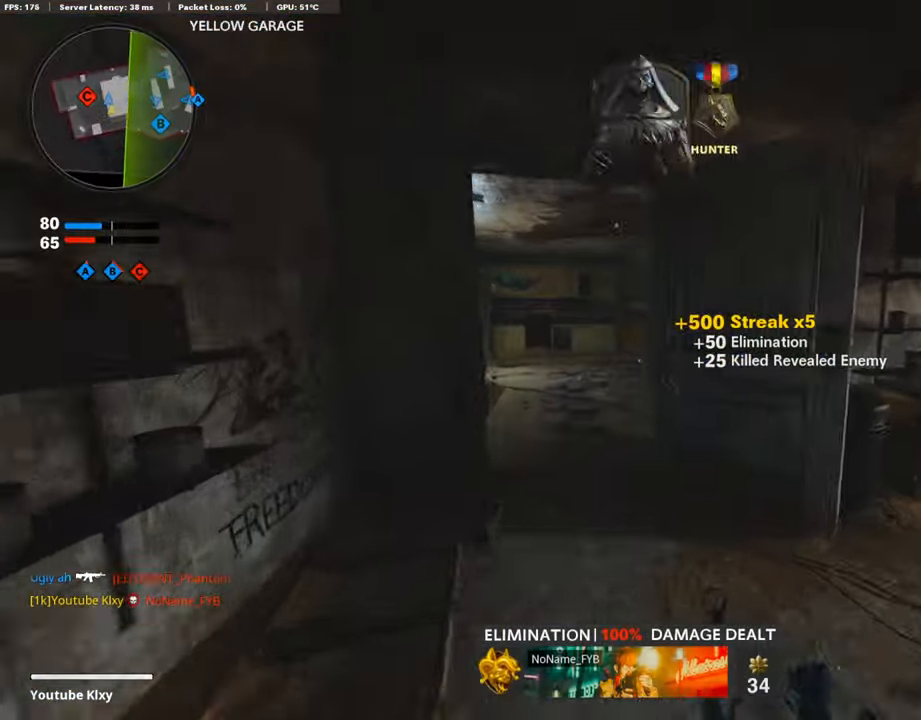
{"buttons": [], "left_stick": "up", "right_stick": "center", "events": [[218, "L3", "up"]]}
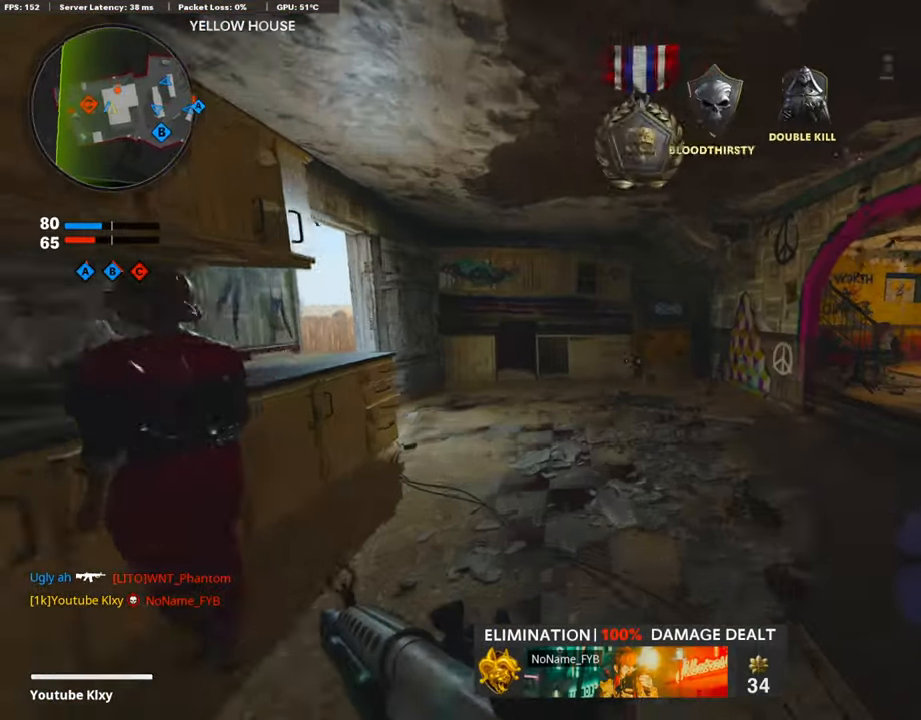
{"buttons": ["TRIANGLE"], "left_stick": "up-right", "right_stick": "center", "events": [[68, "right_stick", "right"], [135, "right_stick", "center"], [270, "right_stick", "right"], [337, "left_stick", "up-right"], [472, "TRIANGLE", "down"], [472, "right_stick", "center"]]}
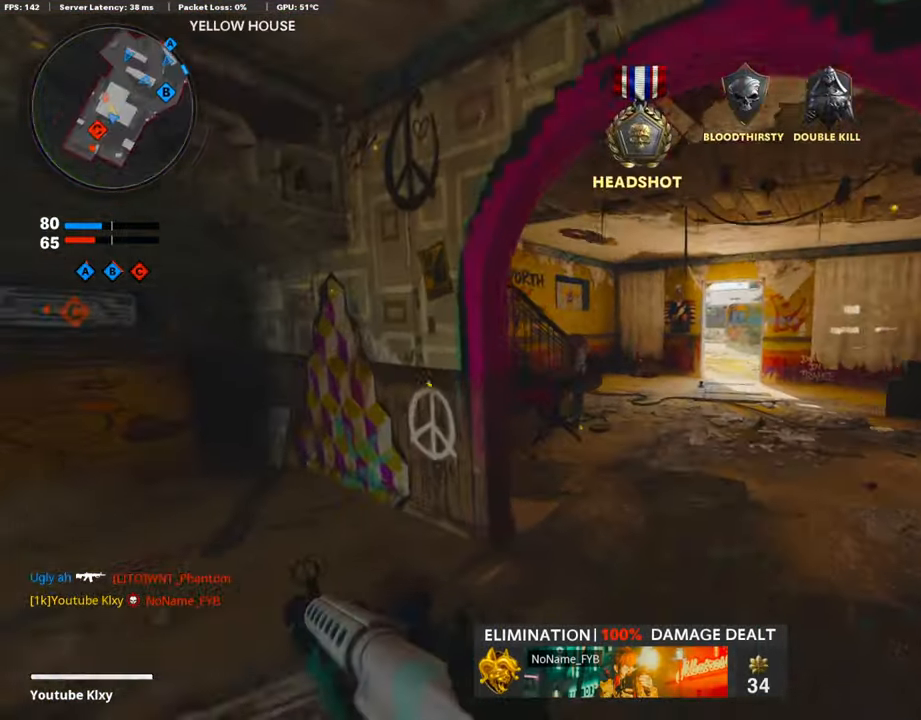
{"buttons": [], "left_stick": "up-right", "right_stick": "up-left", "events": [[34, "TRIANGLE", "up"], [169, "right_stick", "left"], [337, "right_stick", "up-left"]]}
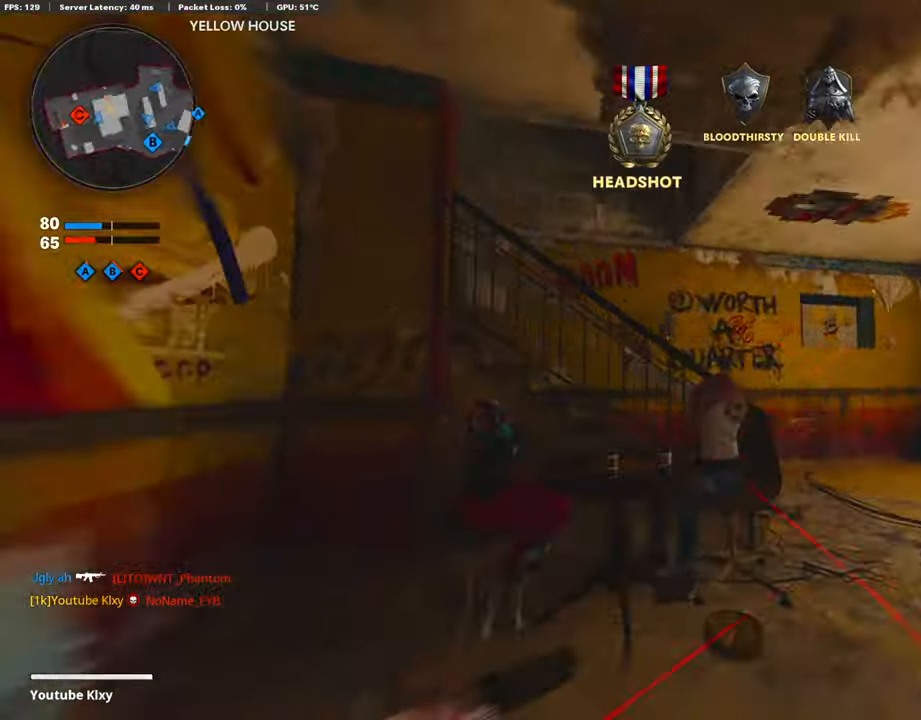
{"buttons": ["SQUARE", "L3"], "left_stick": "up-right", "right_stick": "center", "events": [[320, "right_stick", "center"], [404, "SQUARE", "down"], [472, "L3", "down"]]}
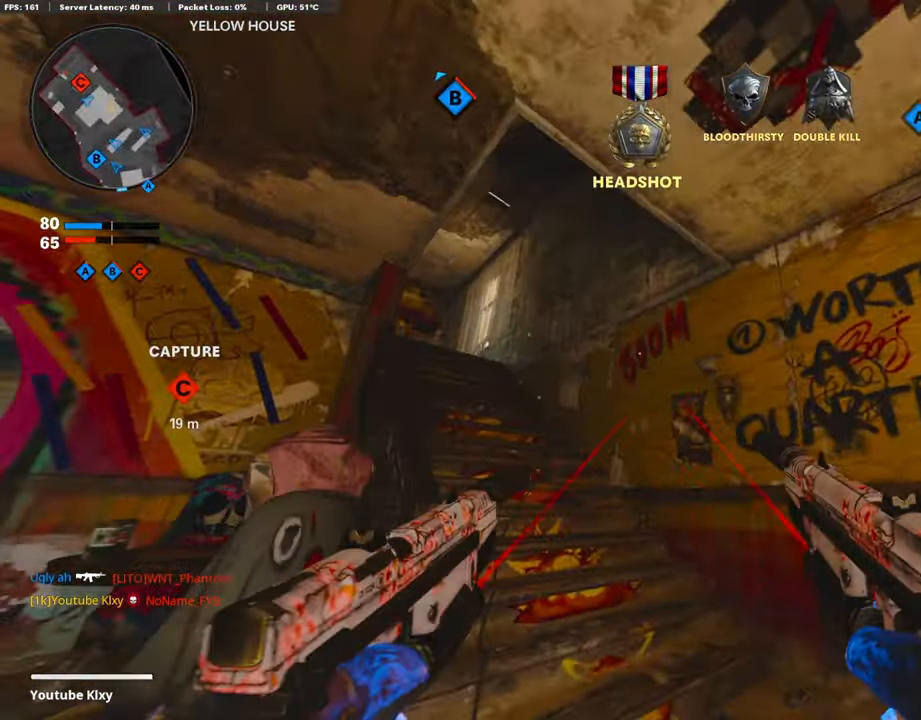
{"buttons": [], "left_stick": "up", "right_stick": "down-left", "events": [[152, "L3", "up"], [152, "SQUARE", "up"], [152, "left_stick", "up"], [202, "L3", "down"], [303, "right_stick", "down-left"], [337, "L3", "up"]]}
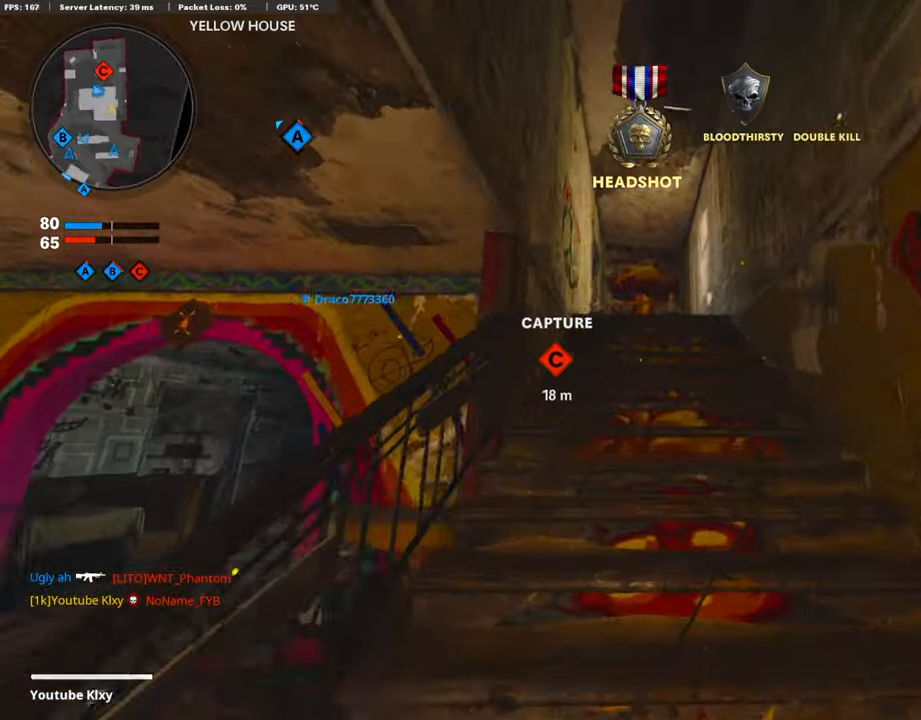
{"buttons": [], "left_stick": "up", "right_stick": "center", "events": [[67, "right_stick", "center"], [337, "L3", "down"], [387, "right_stick", "down"], [421, "L3", "up"], [471, "right_stick", "center"]]}